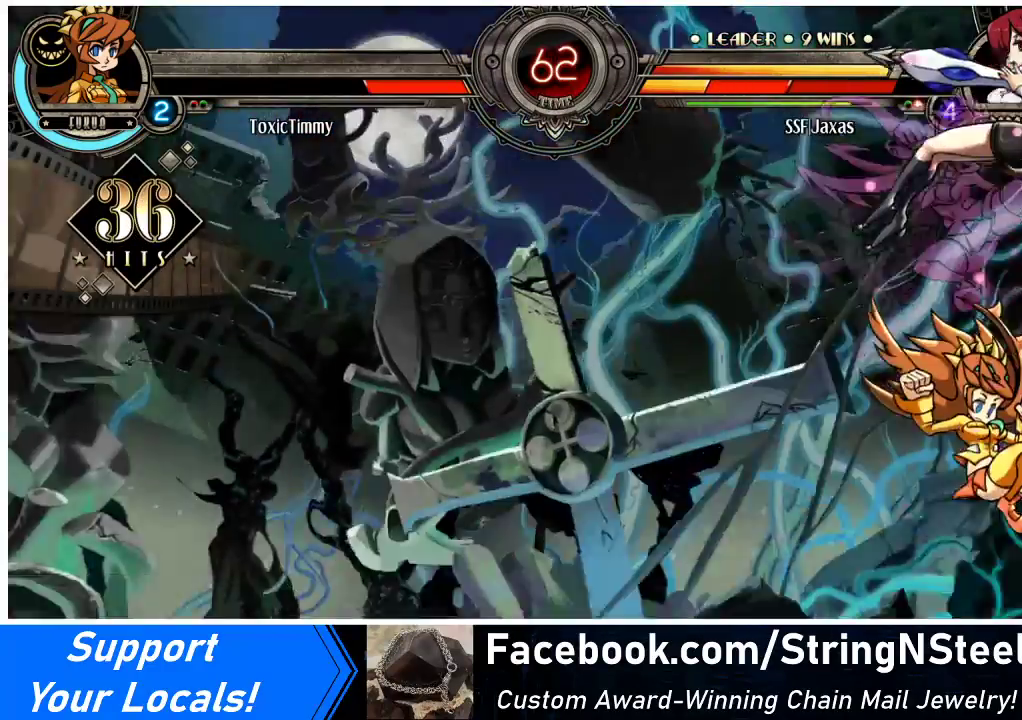
Gameplay with a controller (arcade stick); each line is a JSON object with the inputs held at the frame after it. "events" lists button and stick changes between this image and that frame as [ms after this image, input, new state], when the widget could be followed in between. Not read: L3 R3.
{"buttons": ["DPAD_RIGHT"], "events": [[300, "DPAD_DOWN", "down"], [333, "DPAD_RIGHT", "down"], [367, "SQUARE", "down"], [367, "TRIANGLE", "down"], [433, "DPAD_DOWN", "up"], [467, "SQUARE", "up"], [500, "TRIANGLE", "up"]]}
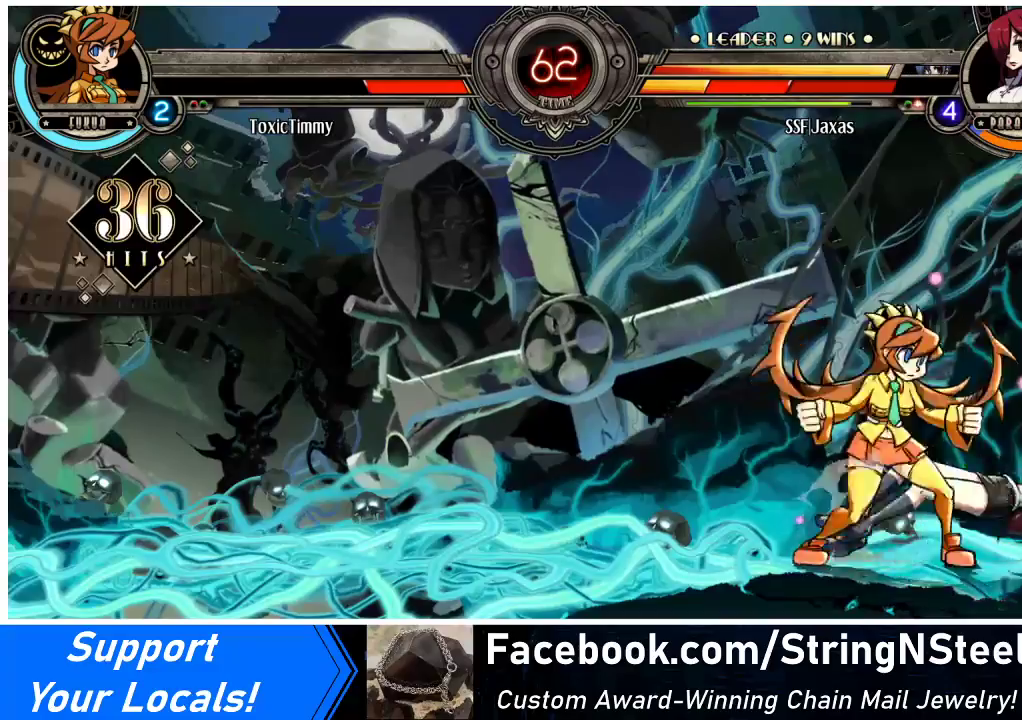
{"buttons": ["DPAD_DOWN", "DPAD_RIGHT"], "events": [[233, "DPAD_RIGHT", "up"], [467, "DPAD_DOWN", "down"], [500, "DPAD_RIGHT", "down"]]}
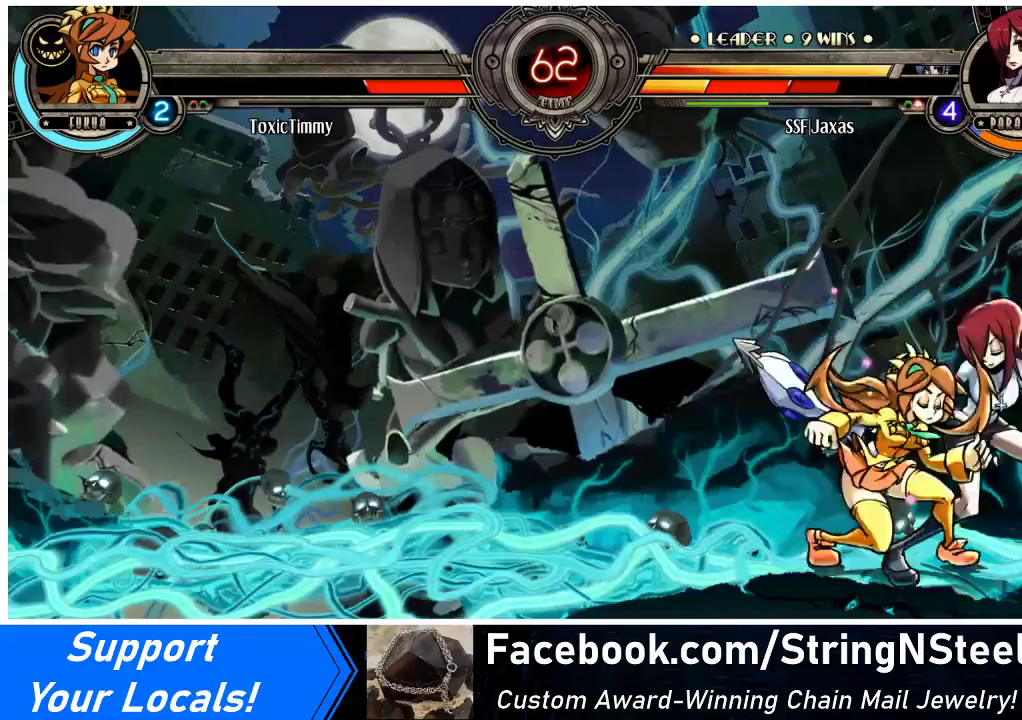
{"buttons": [], "events": [[33, "DPAD_DOWN", "up"], [33, "SQUARE", "down"], [33, "TRIANGLE", "down"], [67, "DPAD_RIGHT", "up"], [67, "TRIANGLE", "up"], [100, "SQUARE", "up"]]}
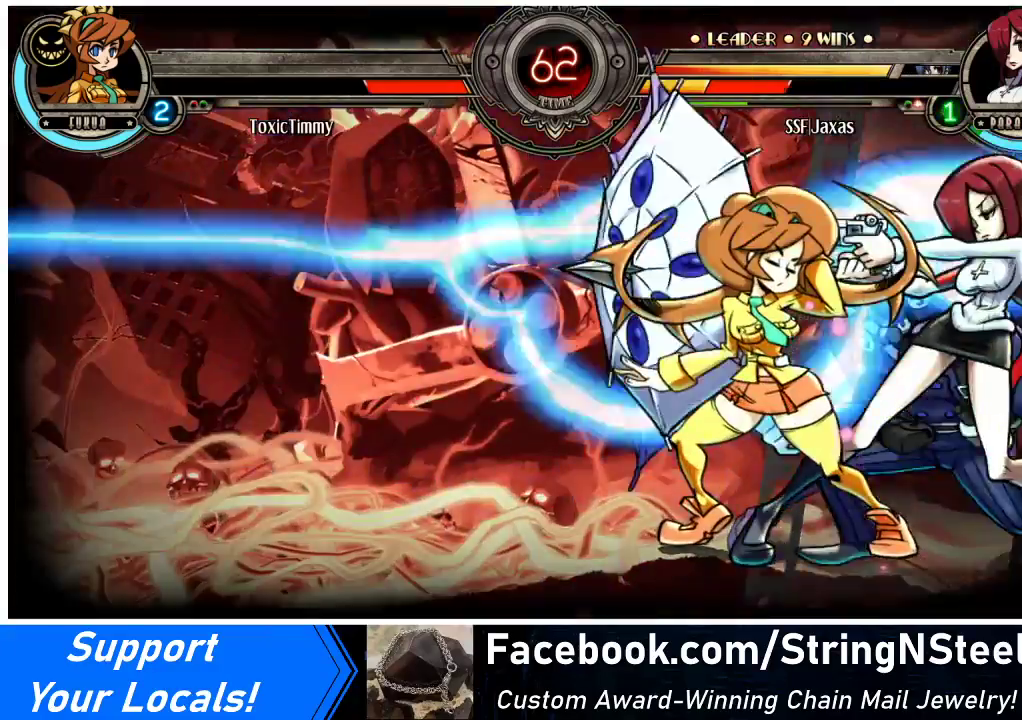
{"buttons": [], "events": []}
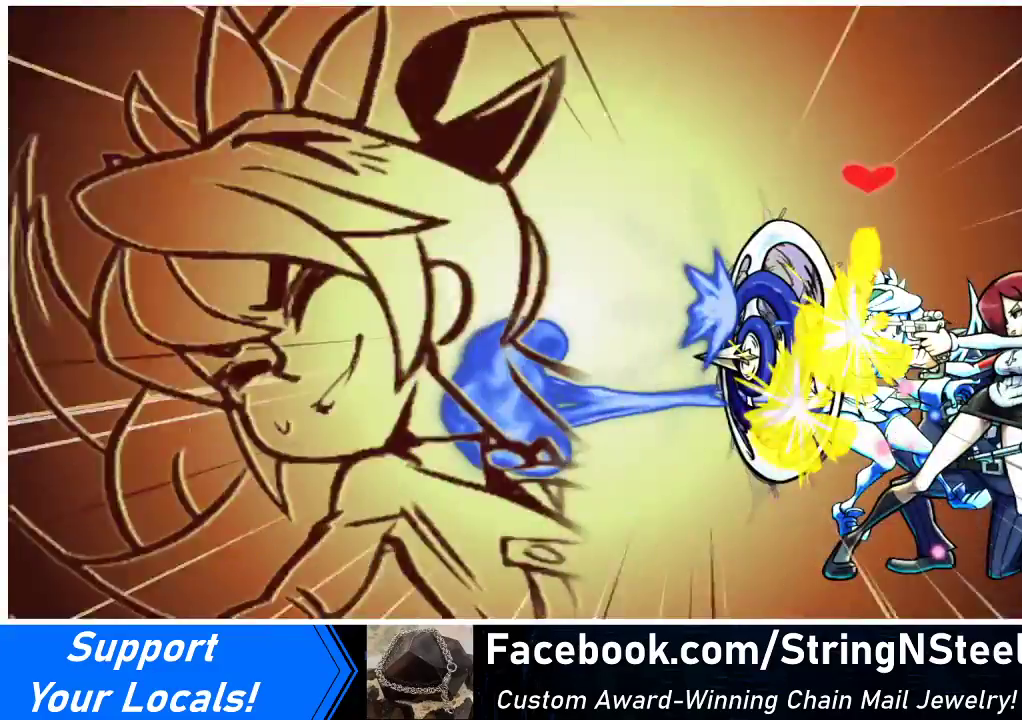
{"buttons": [], "events": []}
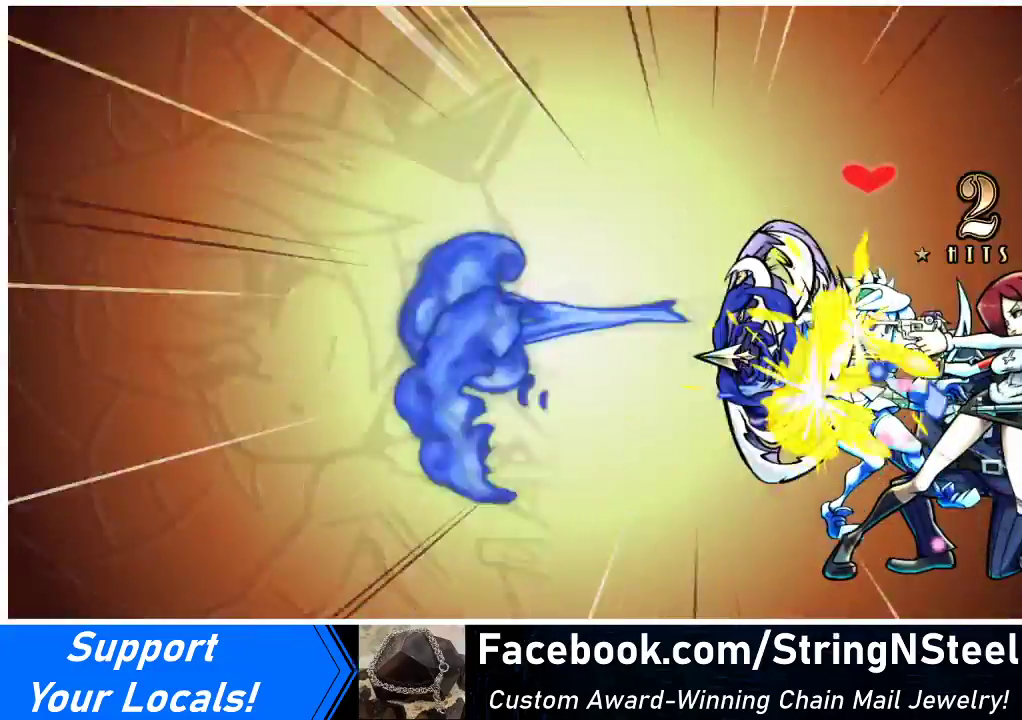
{"buttons": [], "events": []}
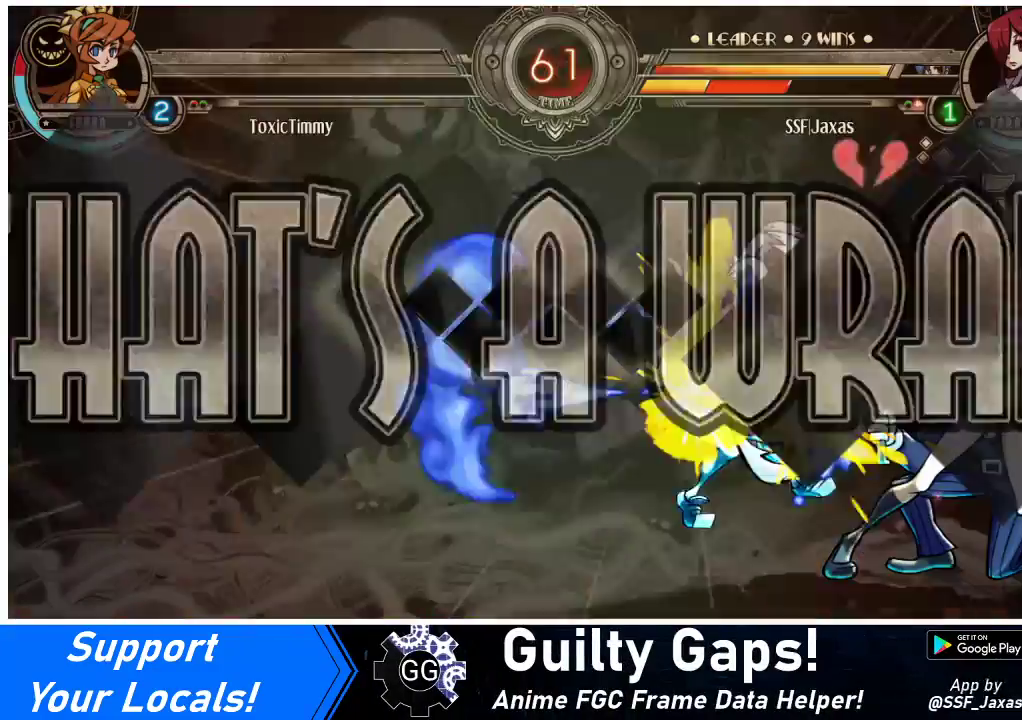
{"buttons": [], "events": []}
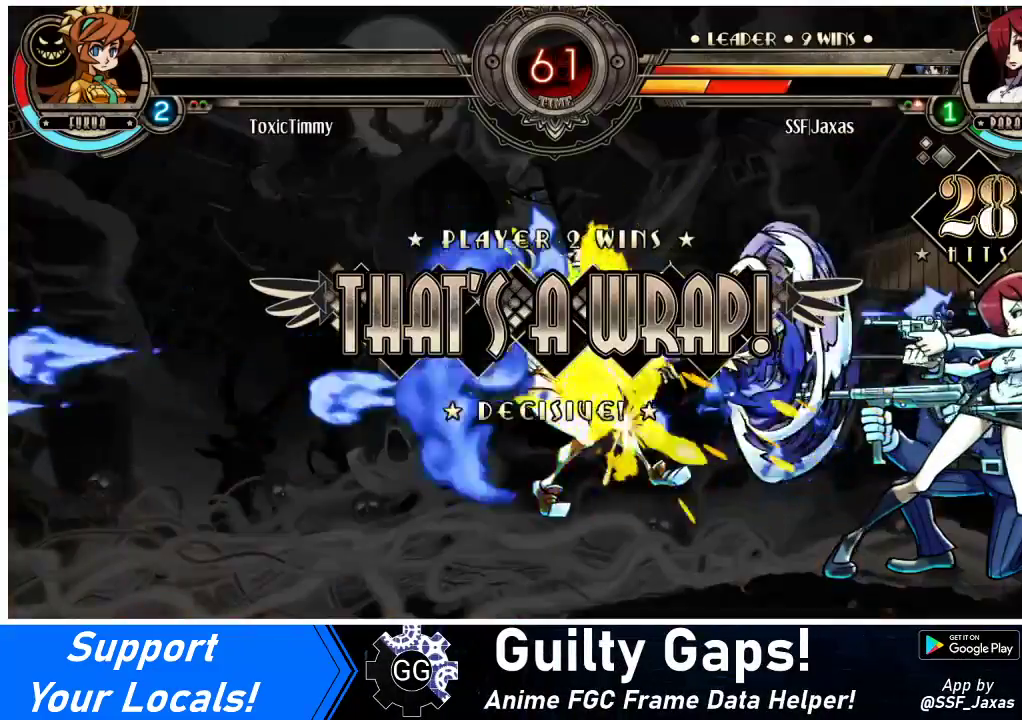
{"buttons": ["SQUARE"], "events": [[433, "SQUARE", "down"]]}
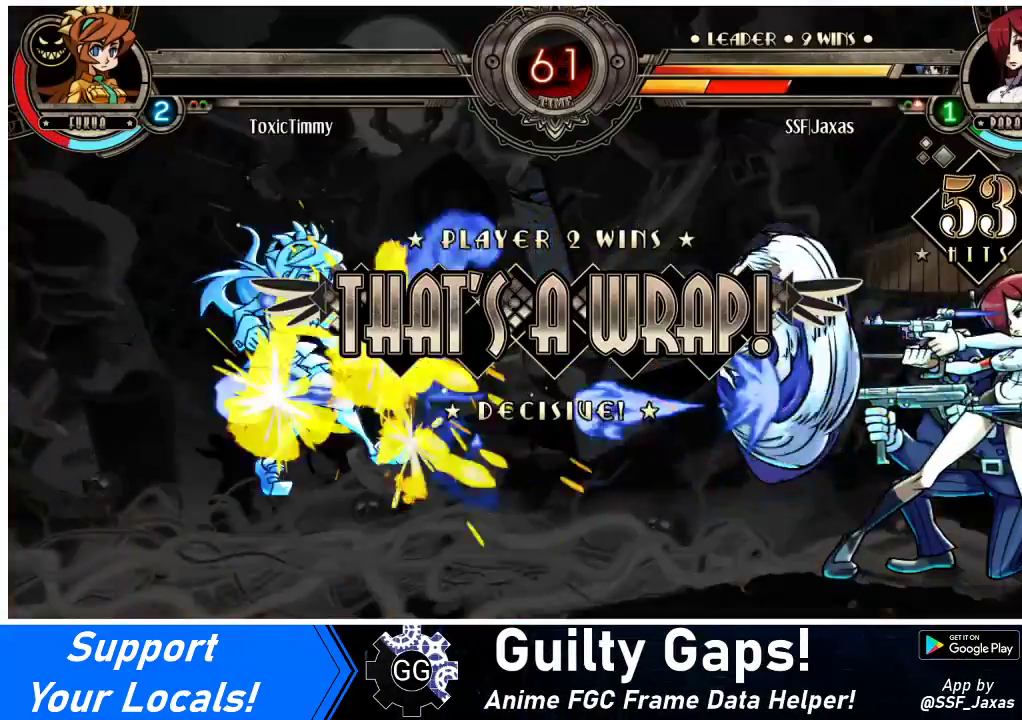
{"buttons": [], "events": [[67, "SQUARE", "up"]]}
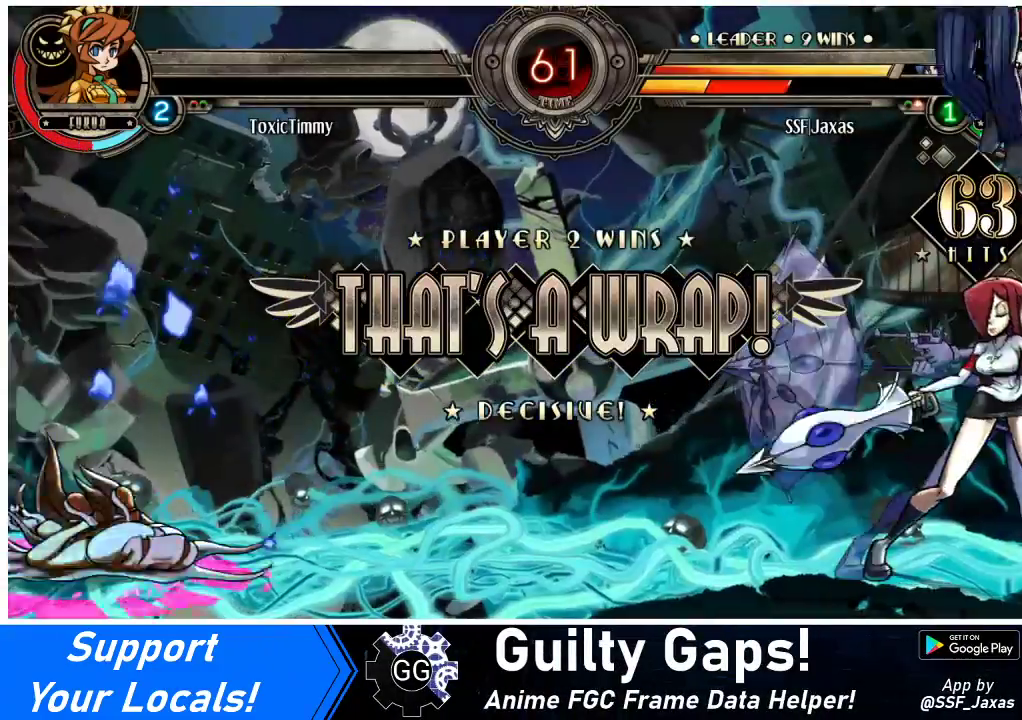
{"buttons": ["SQUARE"], "events": [[33, "SQUARE", "down"], [167, "SQUARE", "up"], [467, "SQUARE", "down"]]}
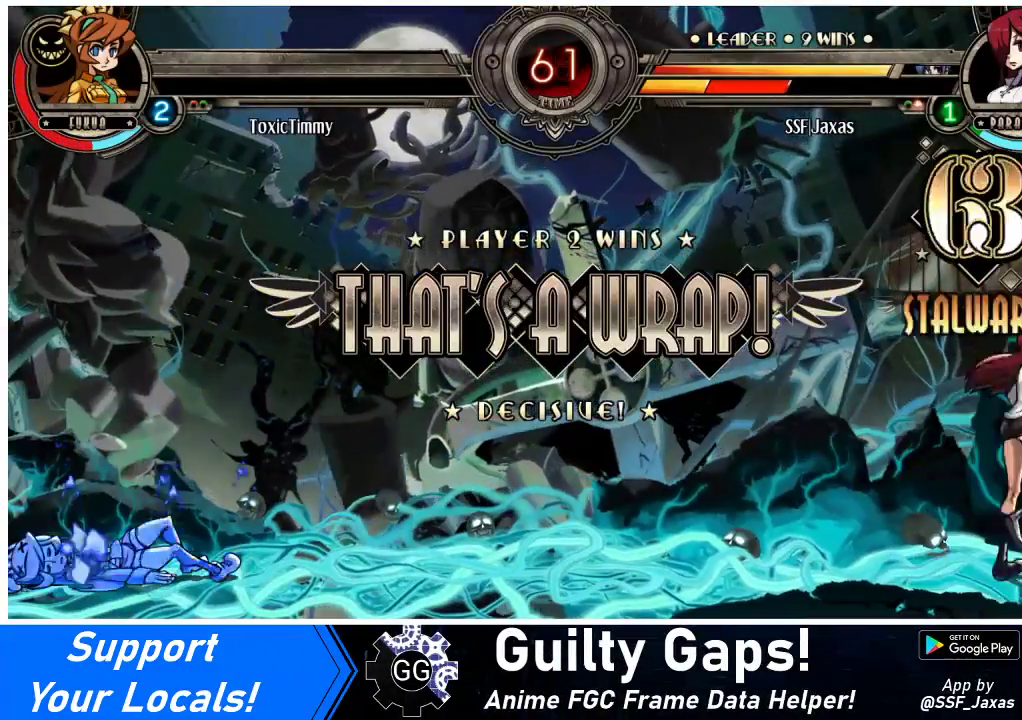
{"buttons": [], "events": [[133, "SQUARE", "up"]]}
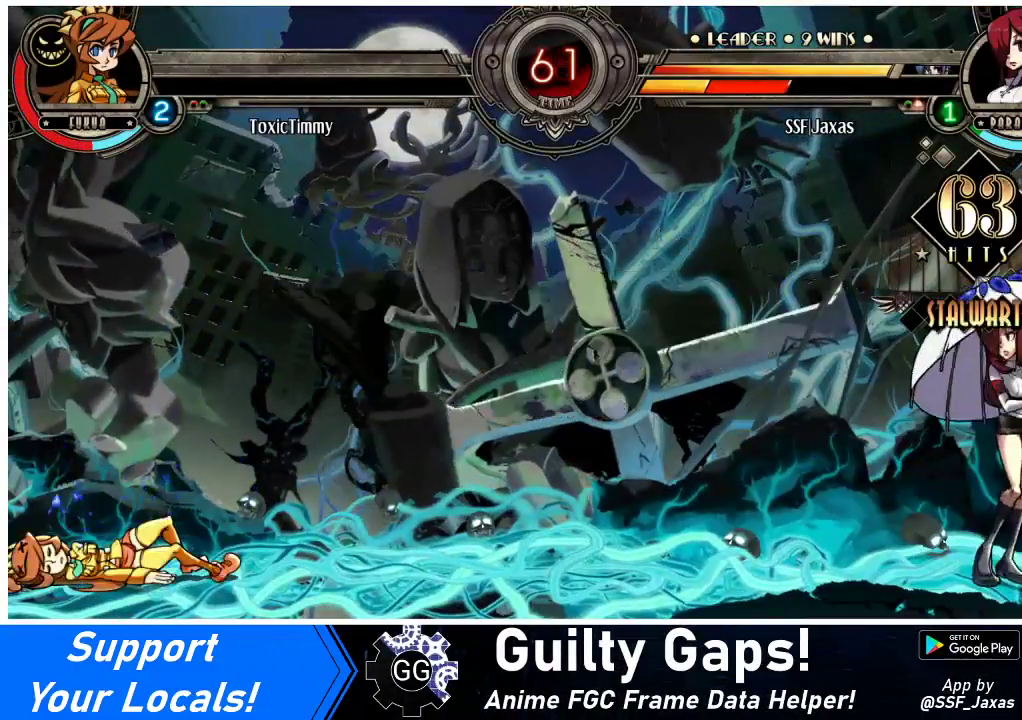
{"buttons": [], "events": []}
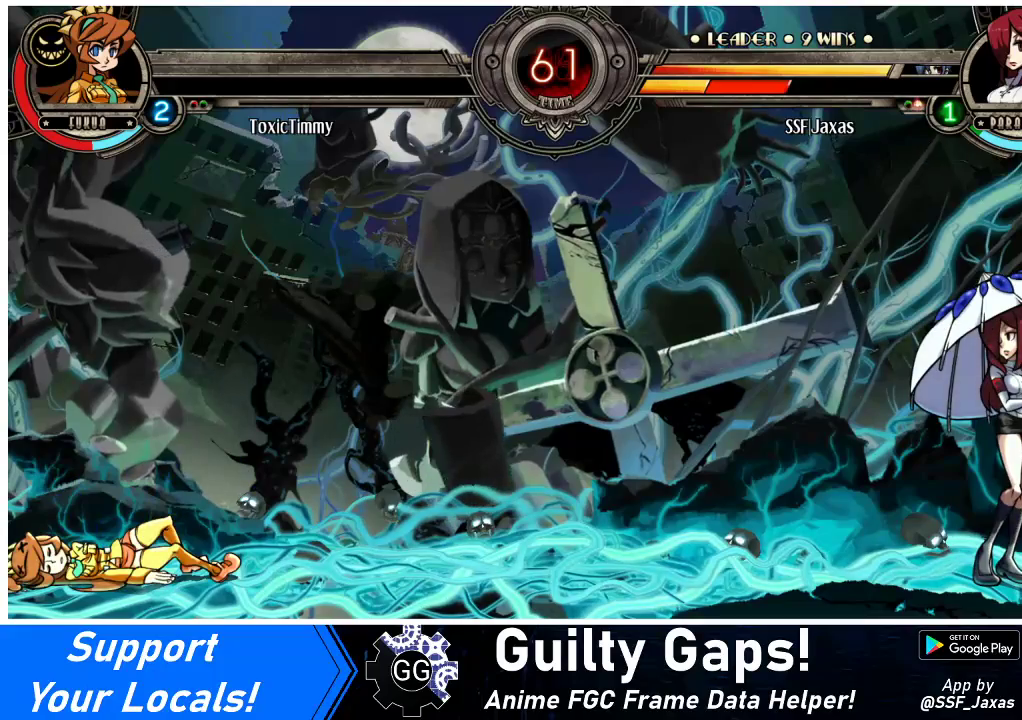
{"buttons": [], "events": []}
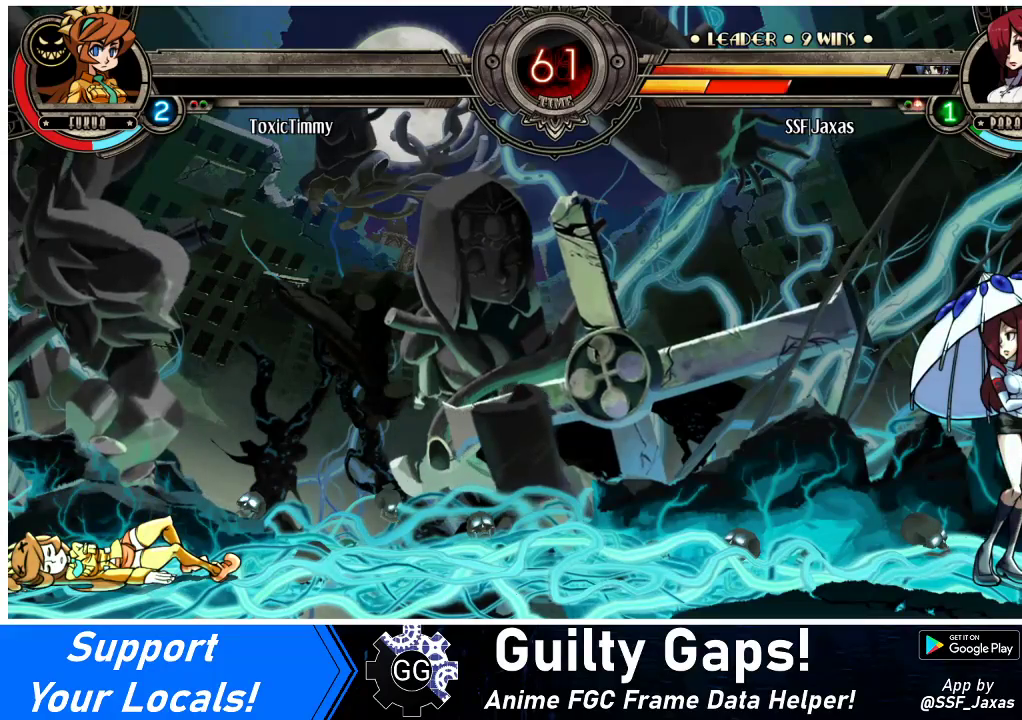
{"buttons": [], "events": []}
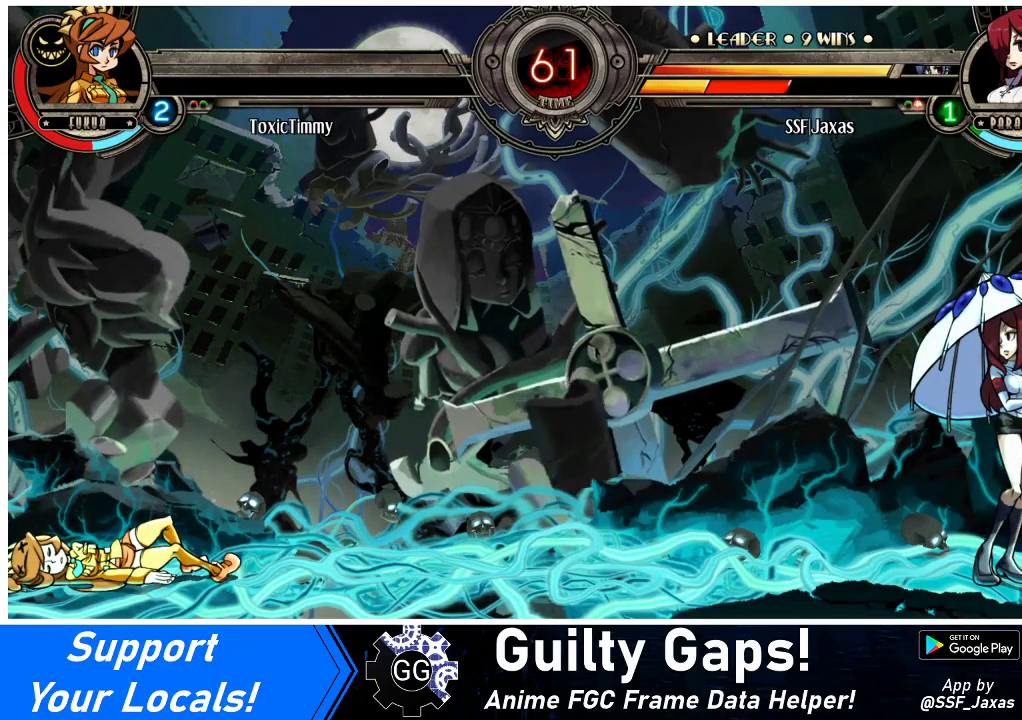
{"buttons": [], "events": []}
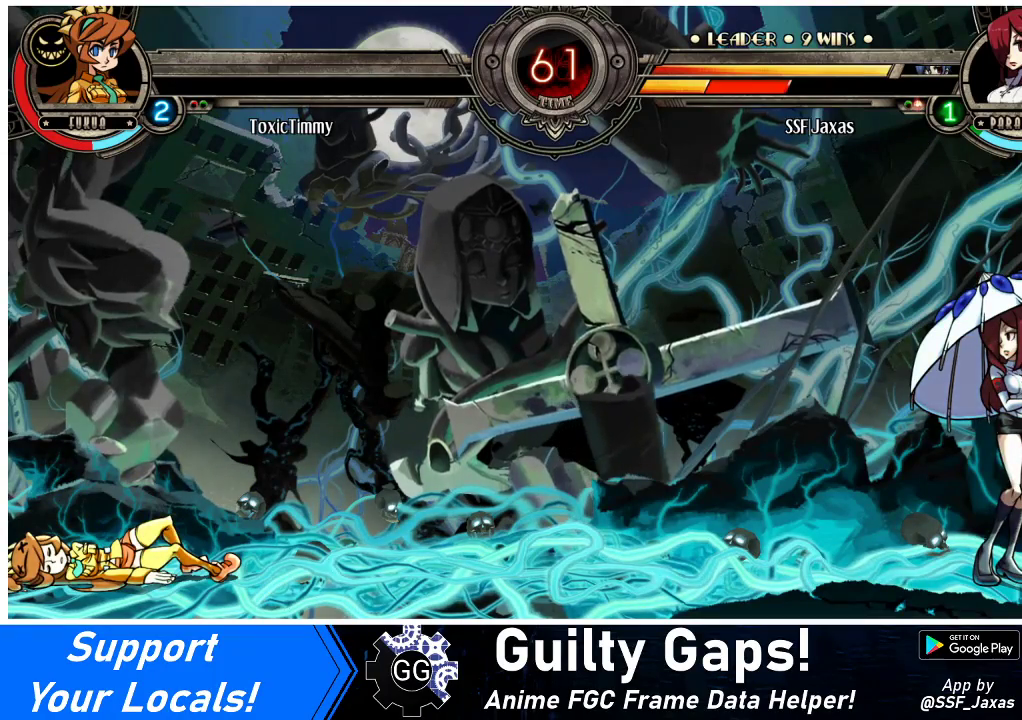
{"buttons": [], "events": []}
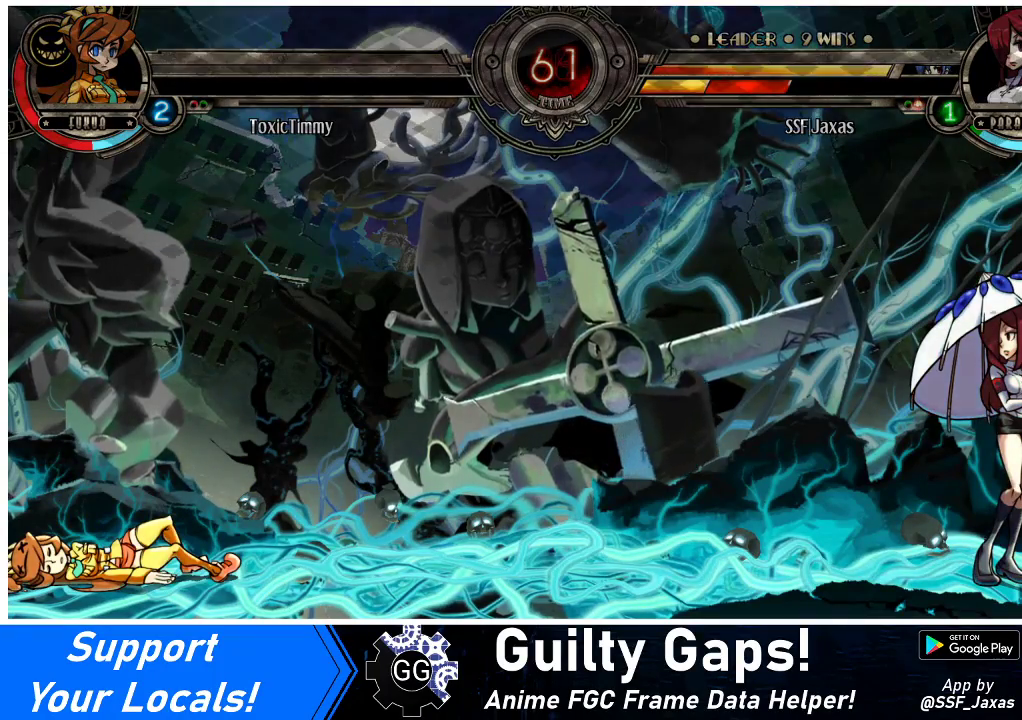
{"buttons": [], "events": []}
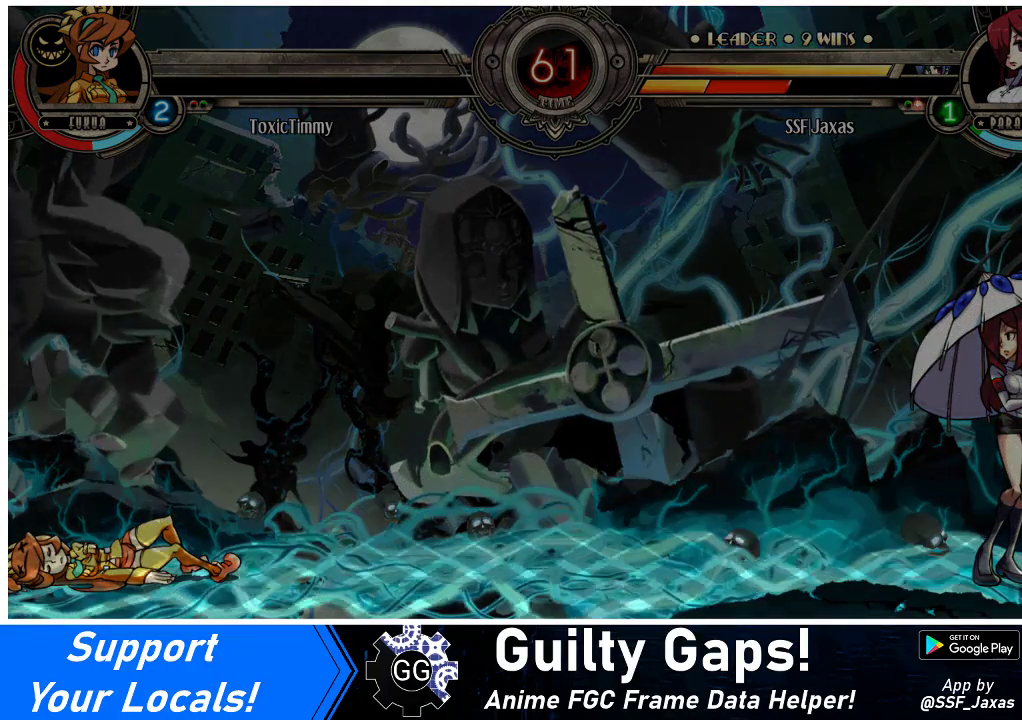
{"buttons": [], "events": []}
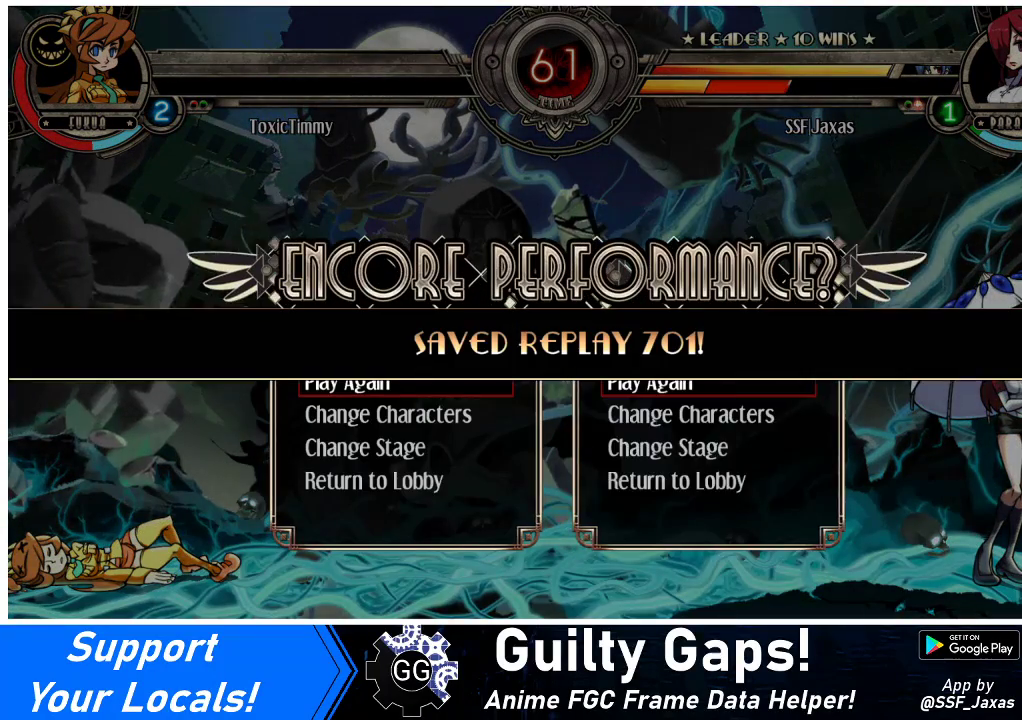
{"buttons": [], "events": [[433, "SQUARE", "down"], [467, "SQUARE", "up"]]}
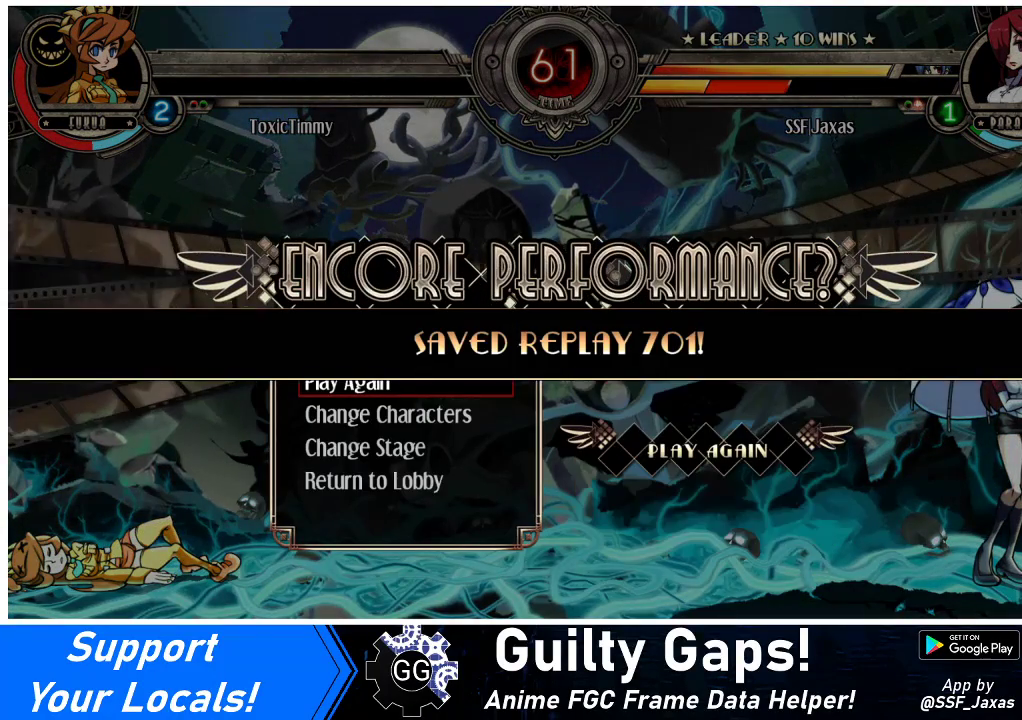
{"buttons": [], "events": []}
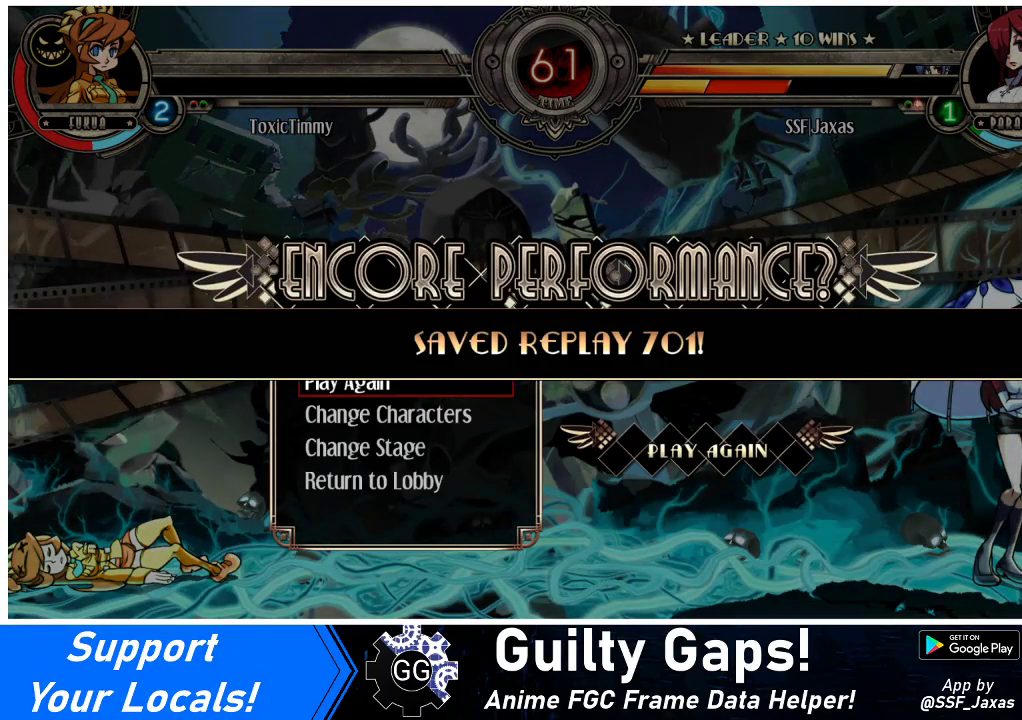
{"buttons": [], "events": []}
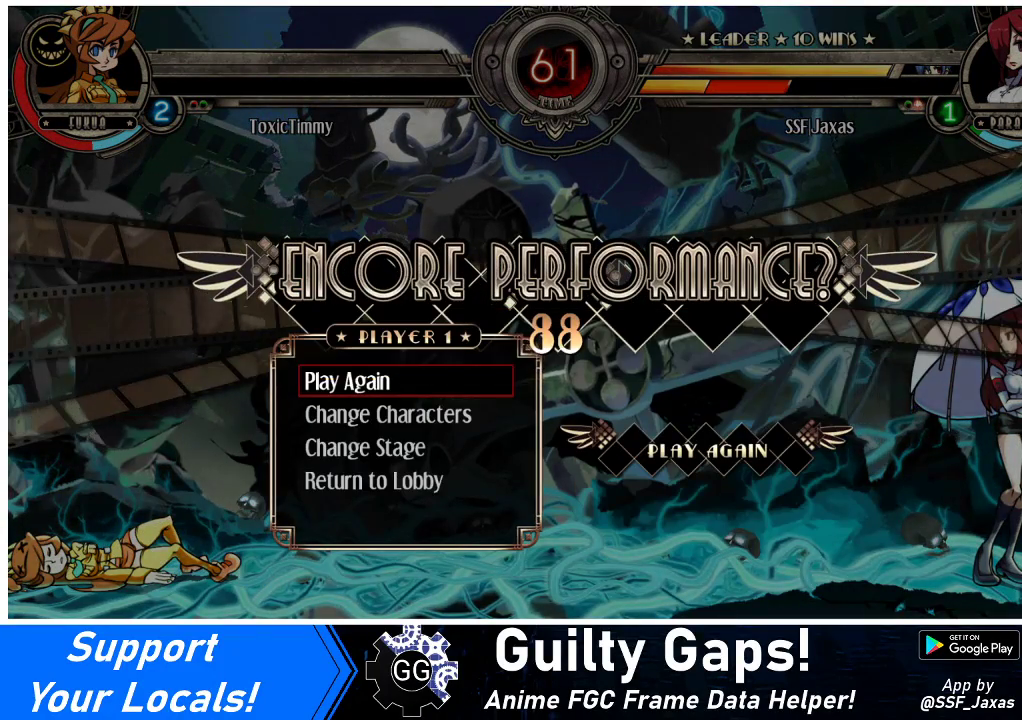
{"buttons": [], "events": []}
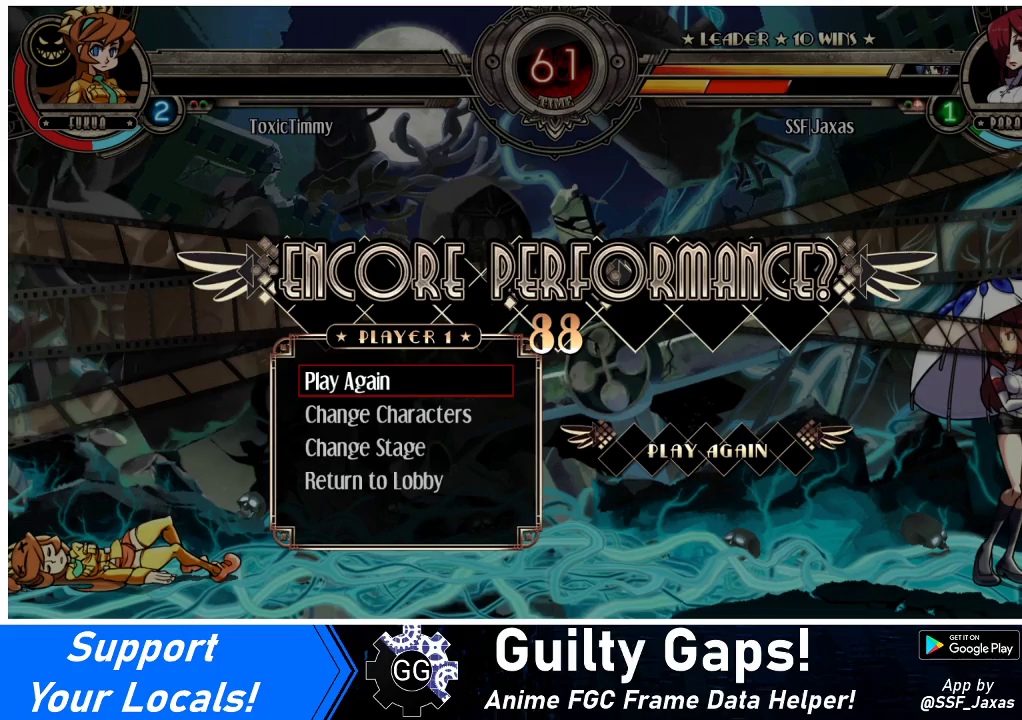
{"buttons": [], "events": []}
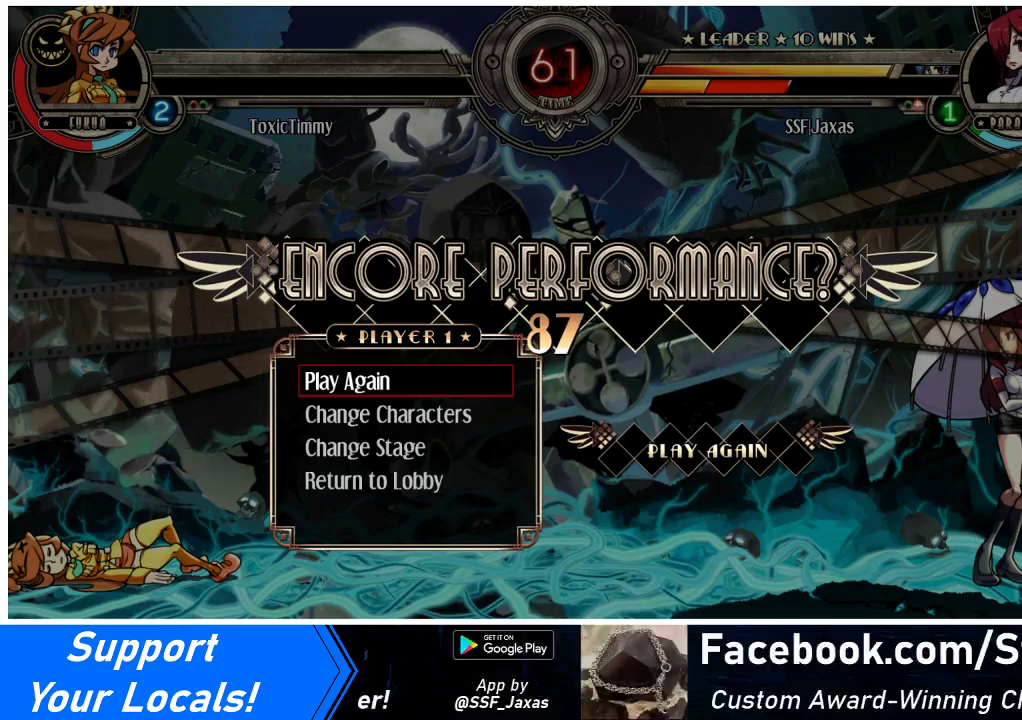
{"buttons": [], "events": []}
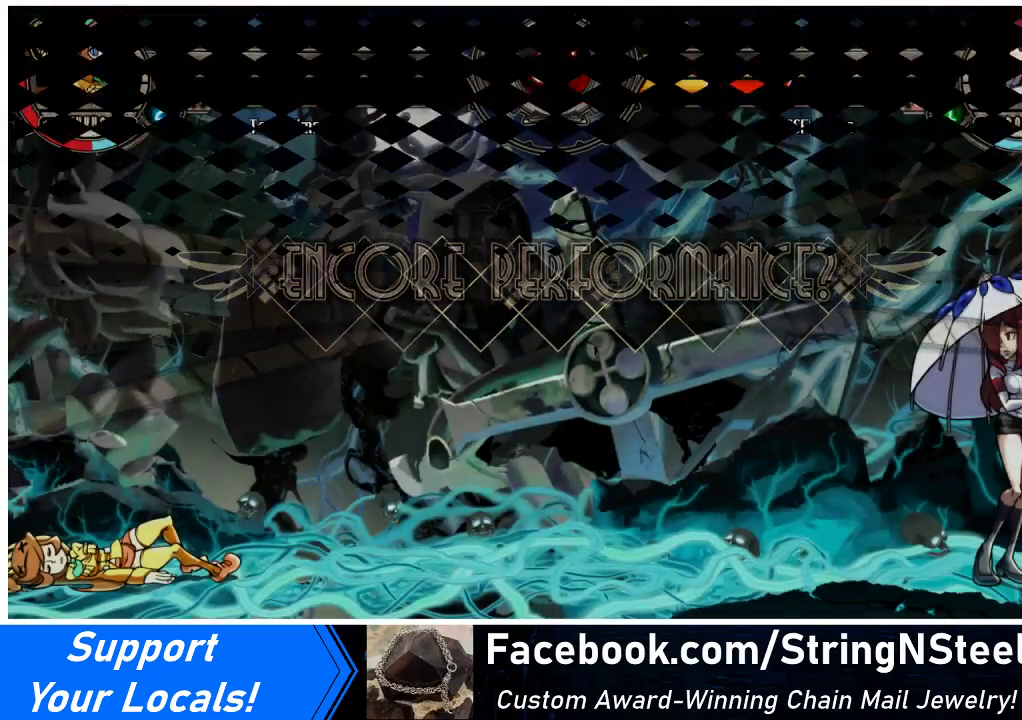
{"buttons": [], "events": []}
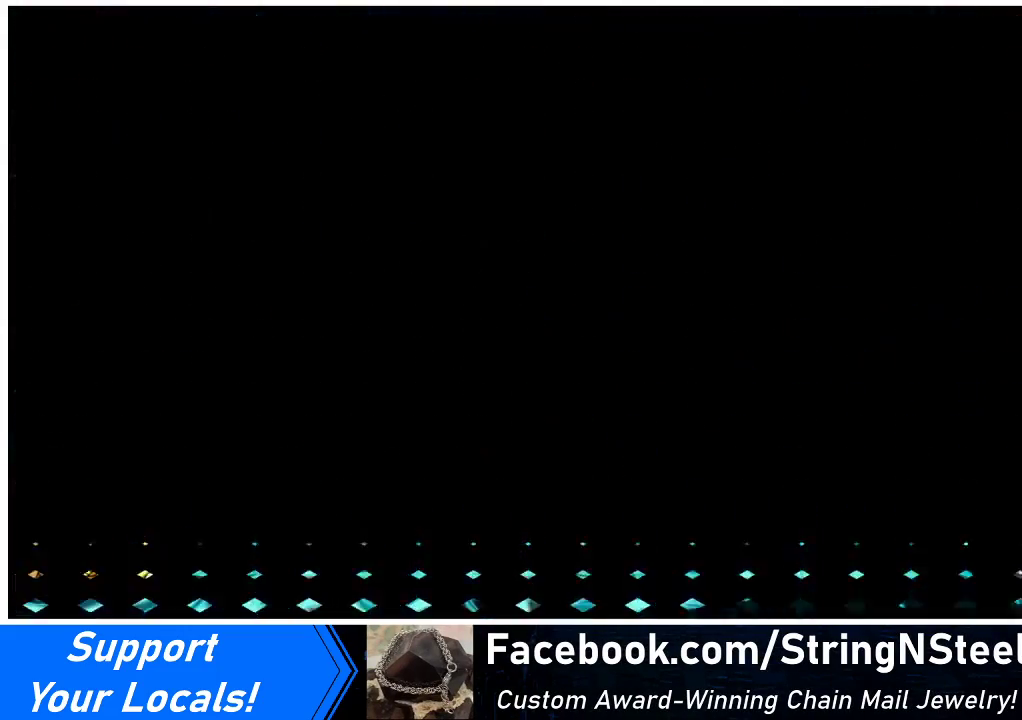
{"buttons": [], "events": [[233, "SQUARE", "down"], [267, "SQUARE", "up"]]}